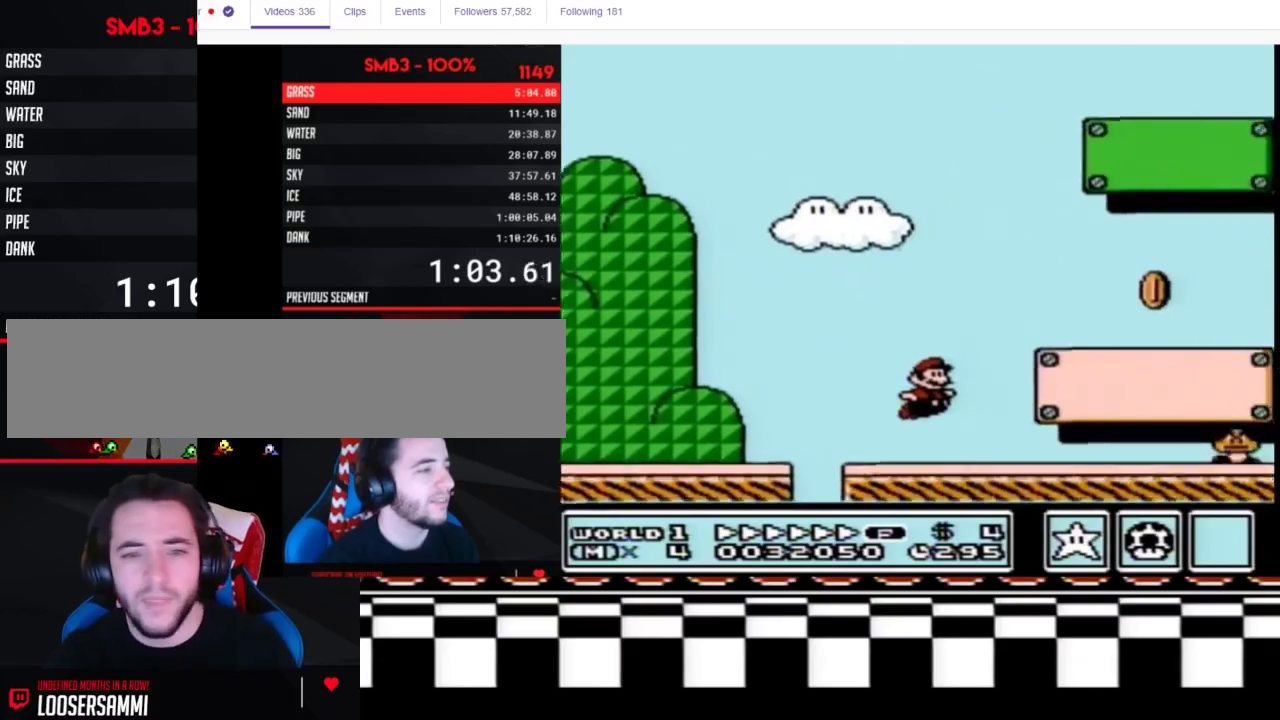
Gameplay with a controller (Nintendo layout); each line is a JSON object with the inputs held at the frame after it. "events" lists button and stick changes between this image and that frame as [ms after this image, input, new state], when the widget could be followed in between. Not read: L3 R3.
{"buttons": ["A", "B", "DPAD_RIGHT"], "events": [[67, "A", "up"], [383, "A", "down"]]}
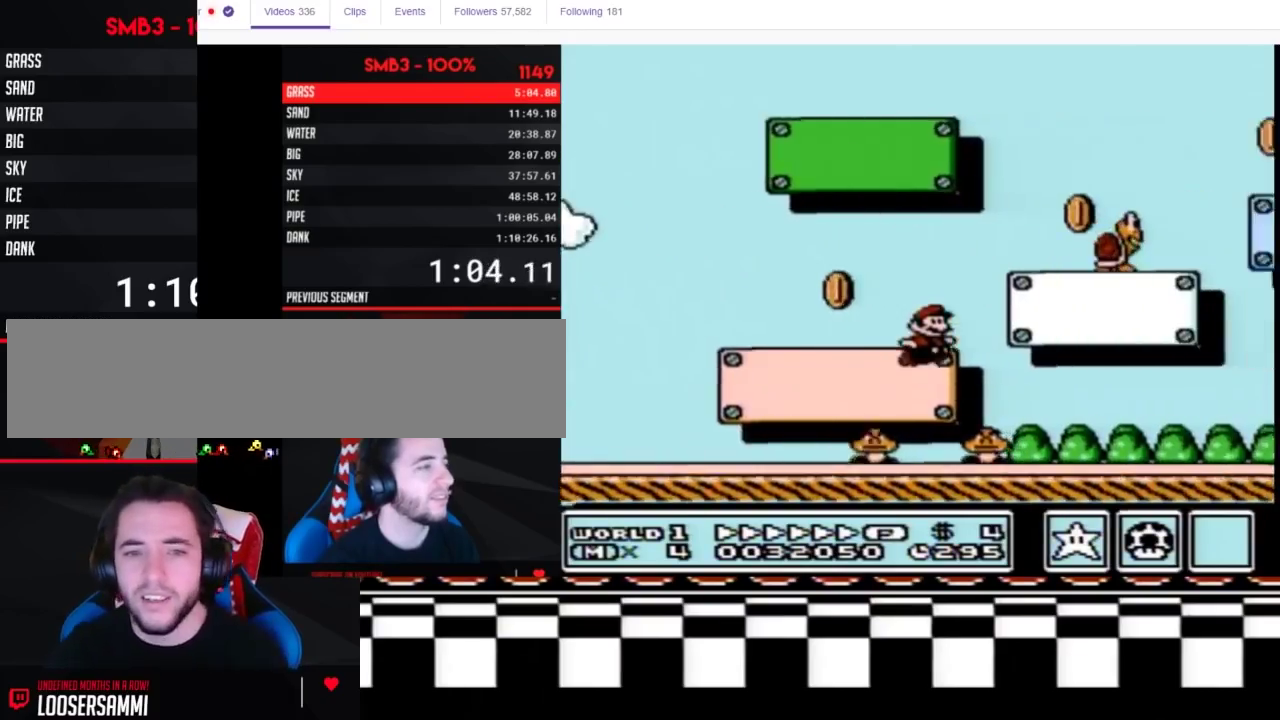
{"buttons": ["A", "B", "DPAD_RIGHT"]}
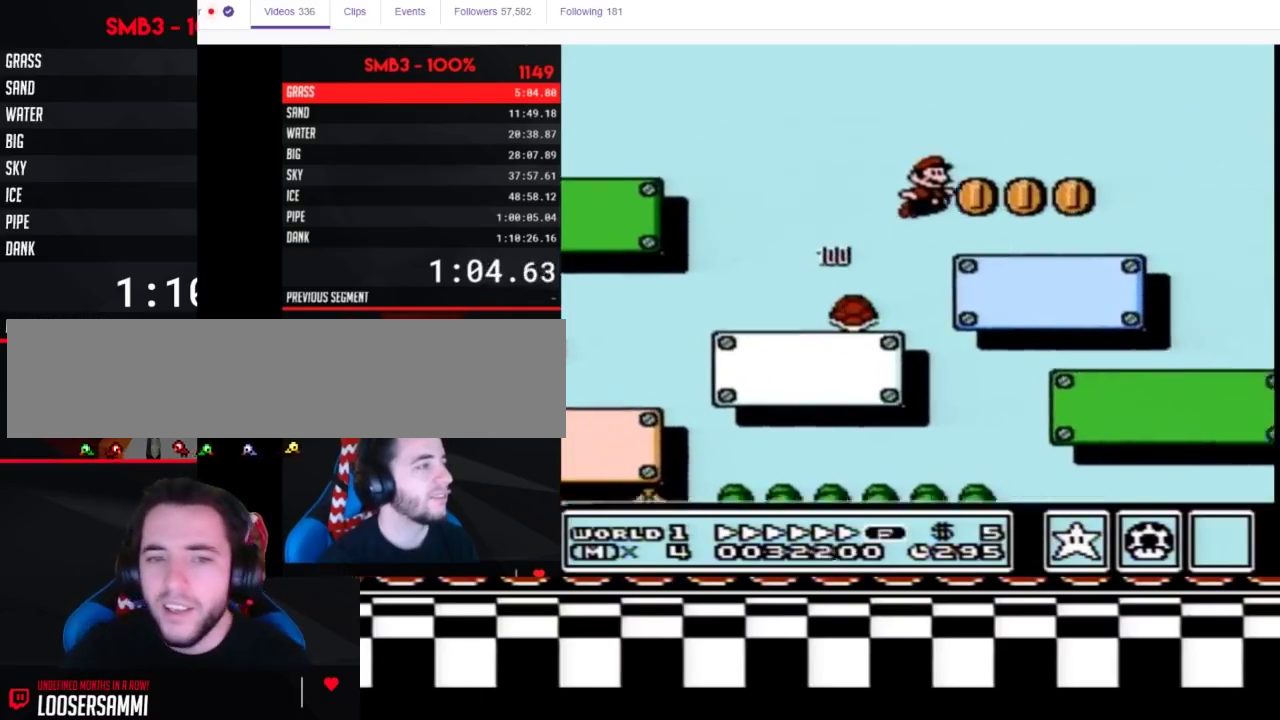
{"buttons": ["A", "B", "DPAD_RIGHT"]}
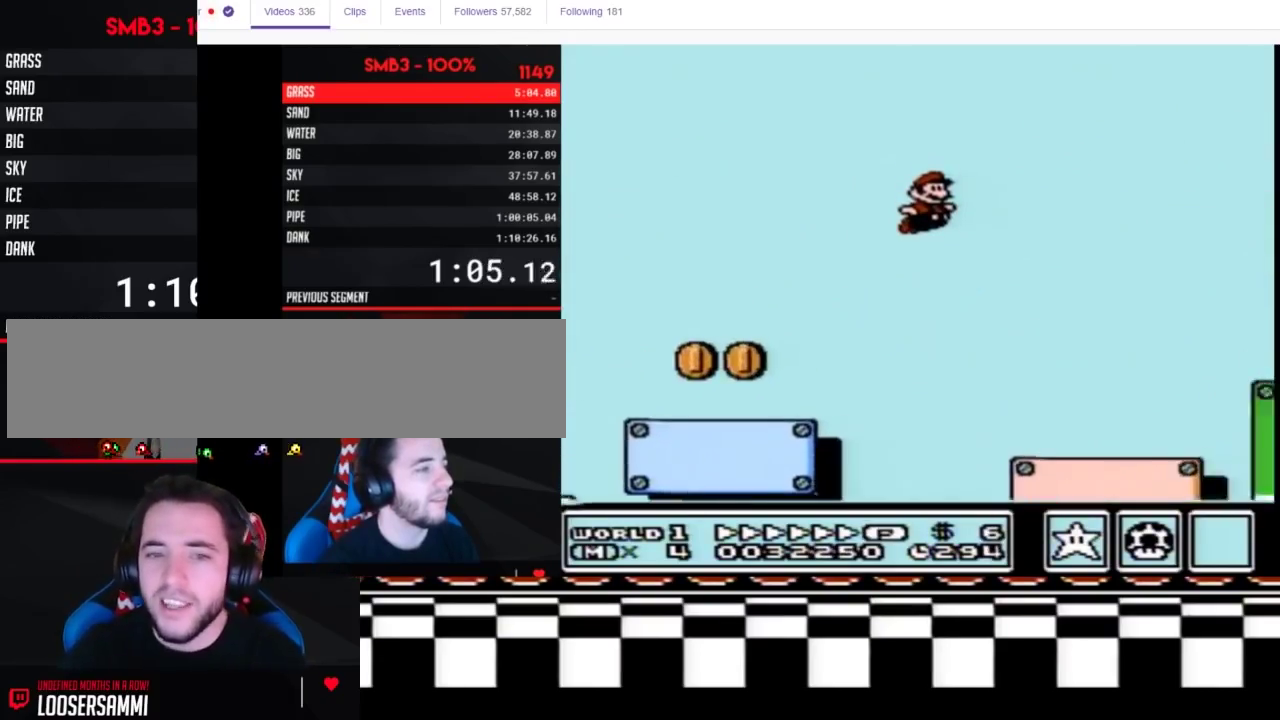
{"buttons": ["B", "DPAD_RIGHT"], "events": [[400, "A", "up"]]}
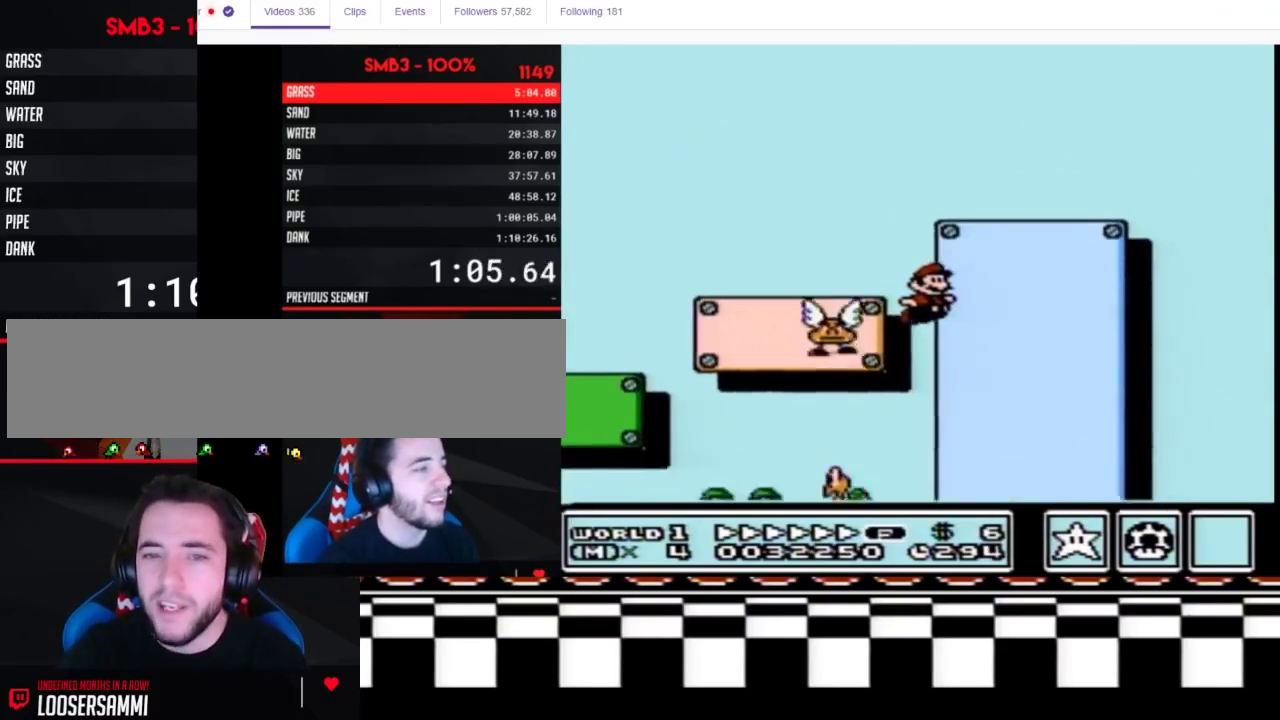
{"buttons": ["A", "B", "DPAD_RIGHT"], "events": [[433, "A", "down"]]}
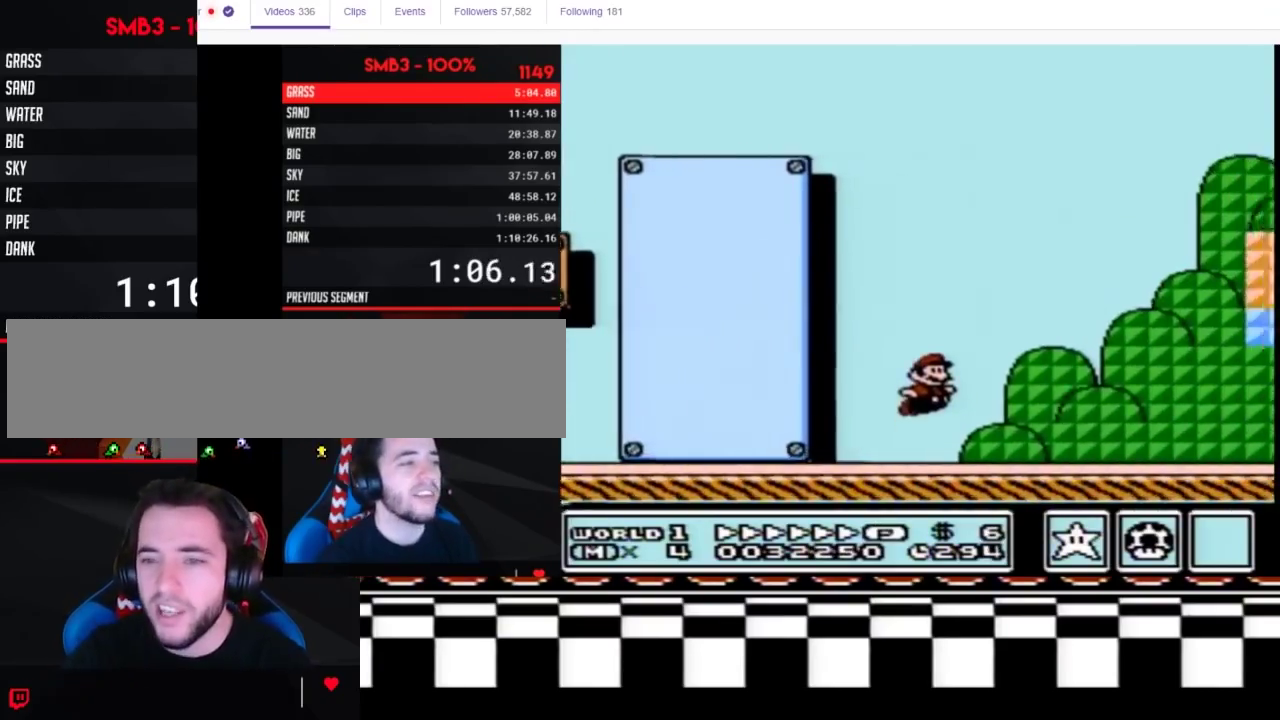
{"buttons": ["B", "DPAD_RIGHT"], "events": [[150, "A", "up"]]}
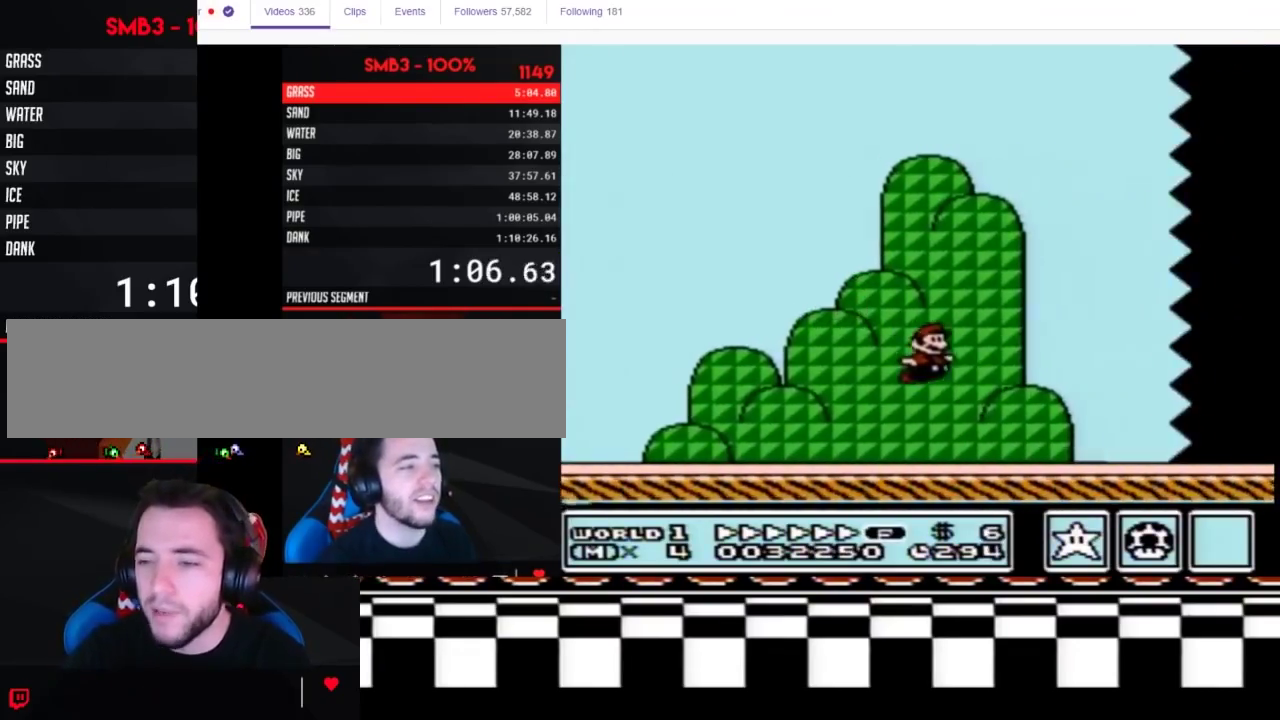
{"buttons": ["B", "DPAD_RIGHT"]}
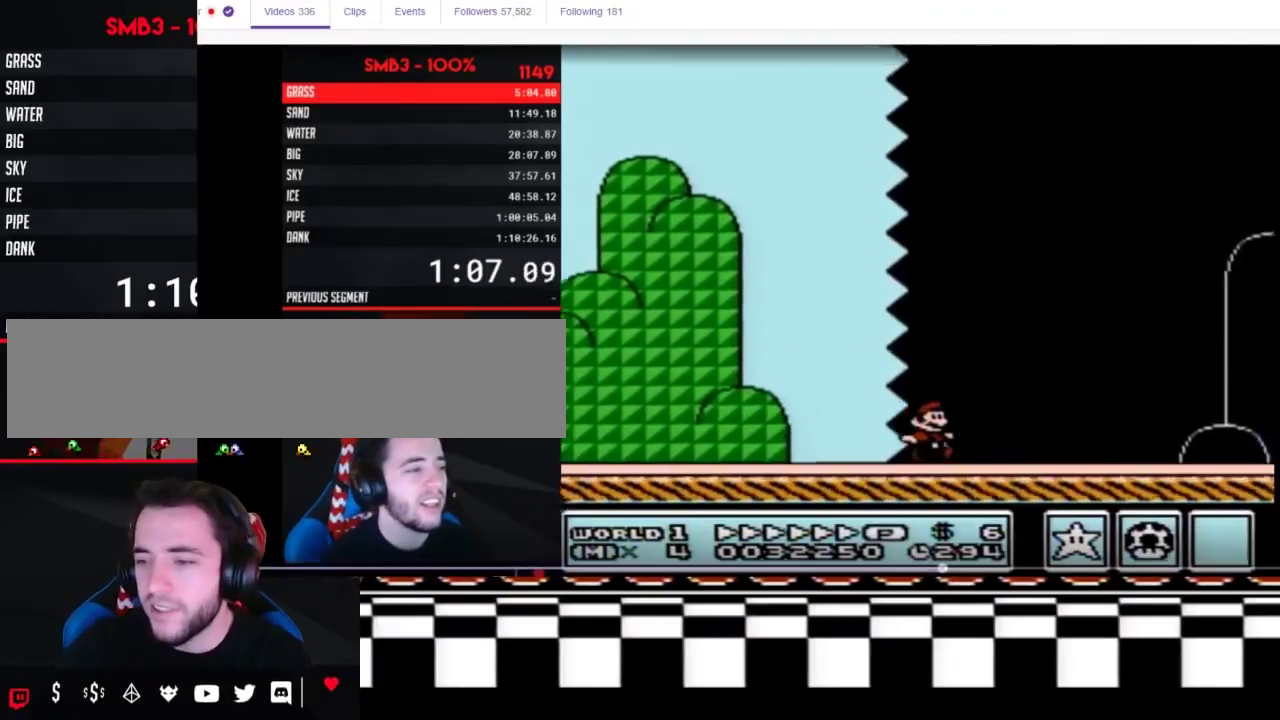
{"buttons": ["B", "DPAD_RIGHT"]}
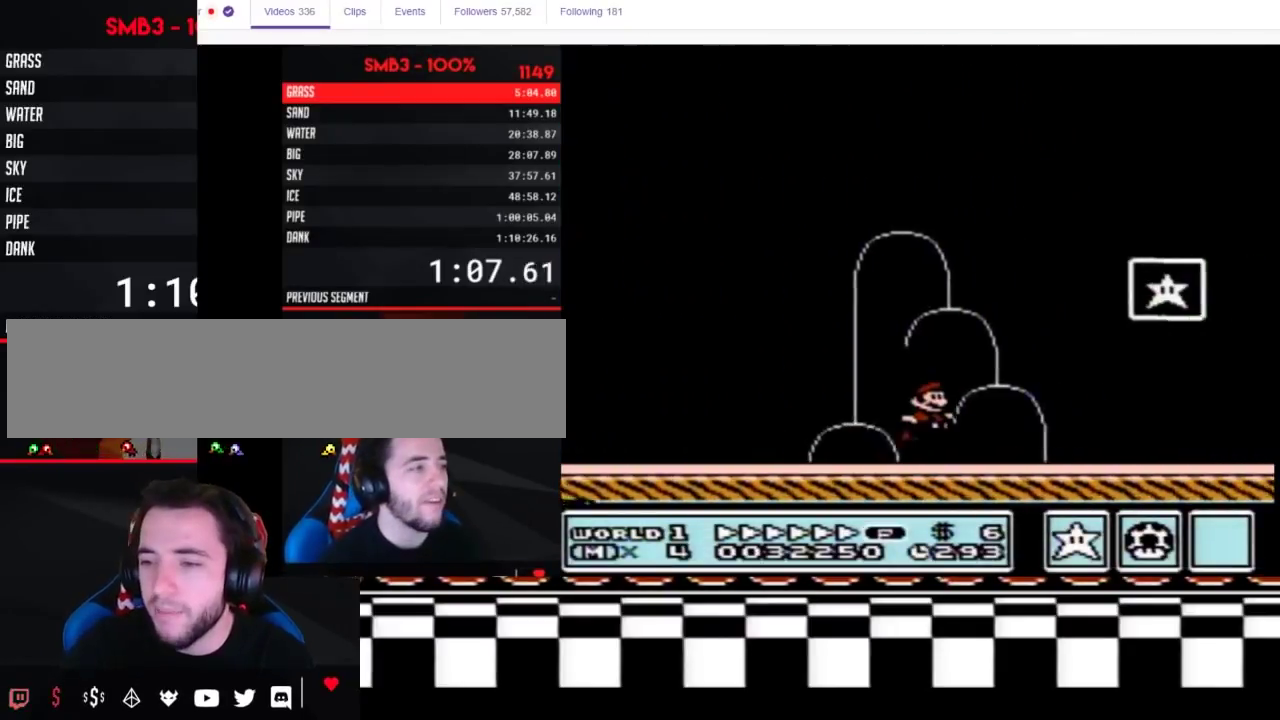
{"buttons": [], "events": [[33, "A", "down"], [267, "A", "up"], [267, "B", "up"], [333, "DPAD_RIGHT", "up"]]}